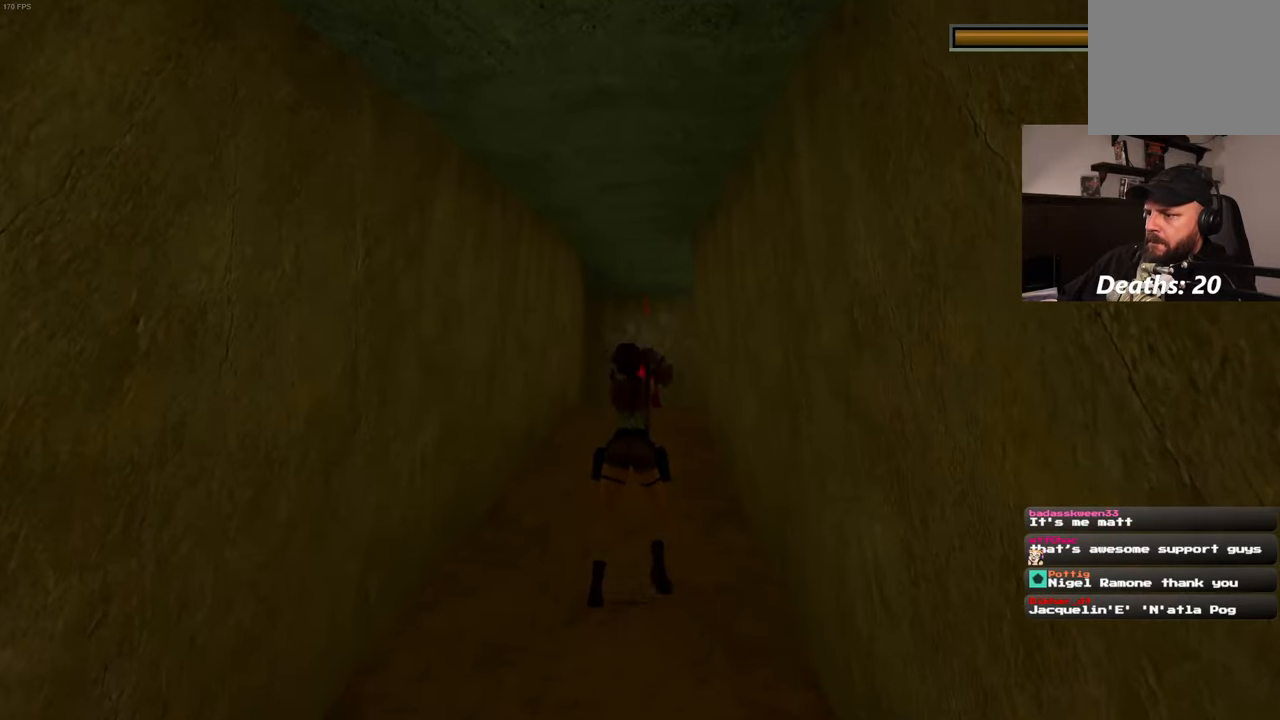
Gameplay with a controller (PlayStation layout); each line is a JSON object with the inputs held at the frame after it. "events" lists button and stick changes between this image and that frame as [ms after this image, input, new state], when the widget could be followed in between. Not read: HOME L3 R3 START.
{"buttons": ["L2", "R2"], "left_stick": "up", "right_stick": "center", "events": []}
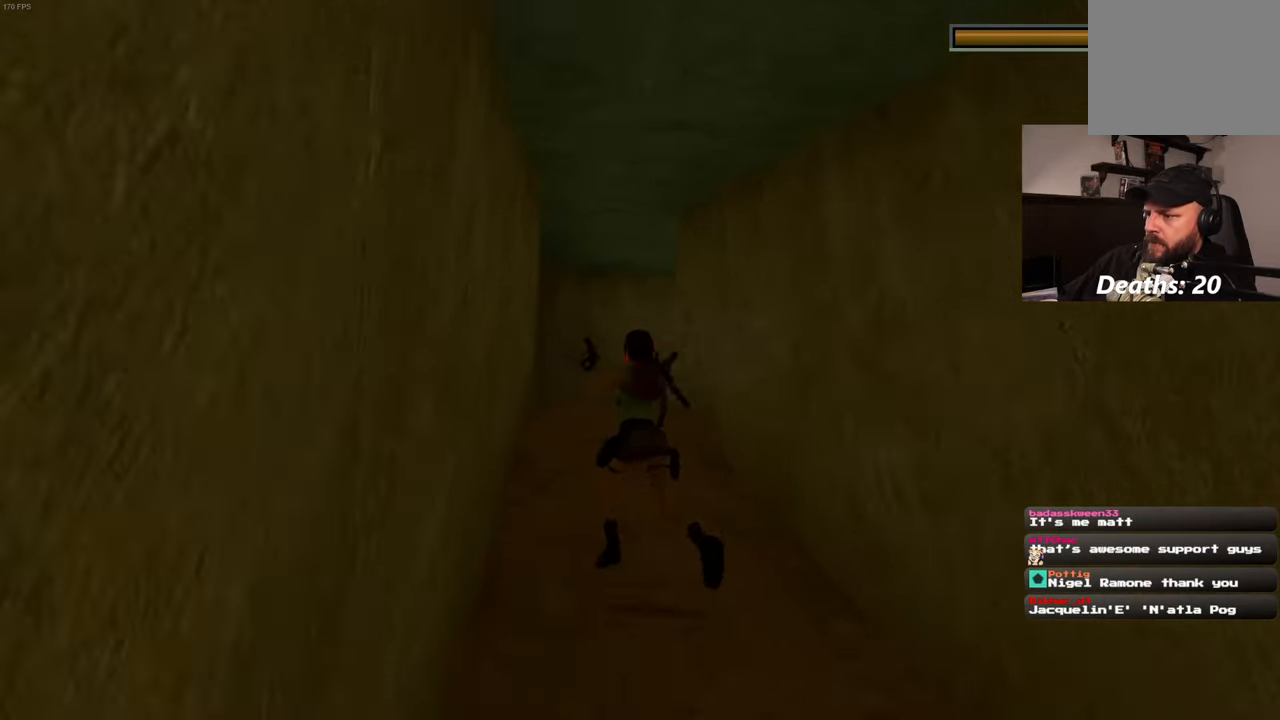
{"buttons": ["L2", "R2"], "left_stick": "up-left", "right_stick": "center", "events": [[367, "left_stick", "up-left"]]}
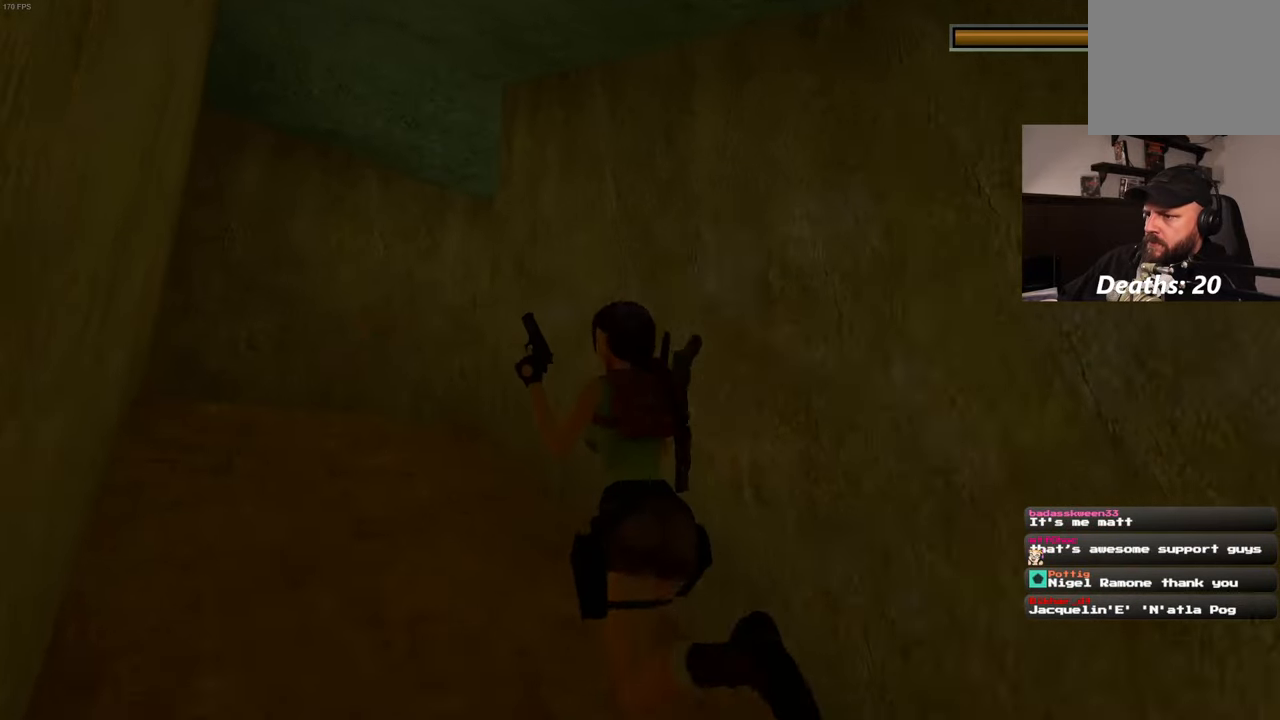
{"buttons": ["L2", "R2"], "left_stick": "up-left", "right_stick": "center", "events": []}
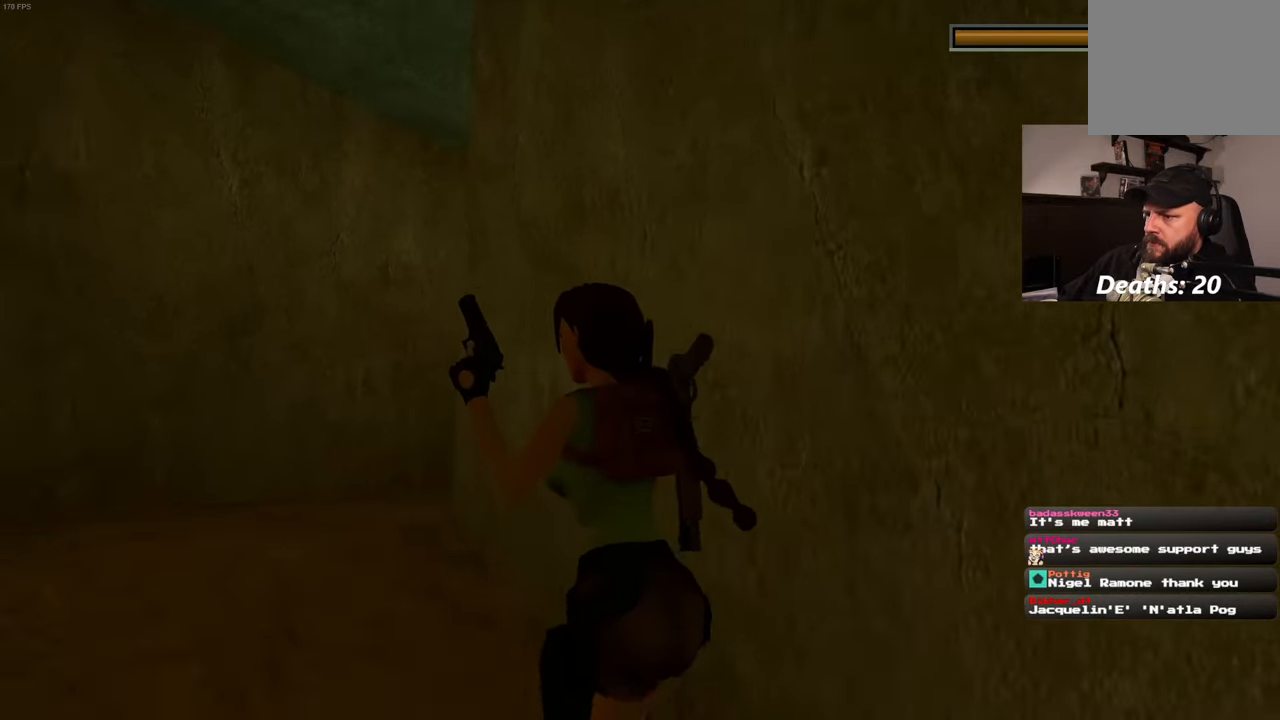
{"buttons": ["L2", "R2"], "left_stick": "left", "right_stick": "center", "events": [[250, "right_stick", "down-right"], [367, "left_stick", "left"], [467, "right_stick", "center"]]}
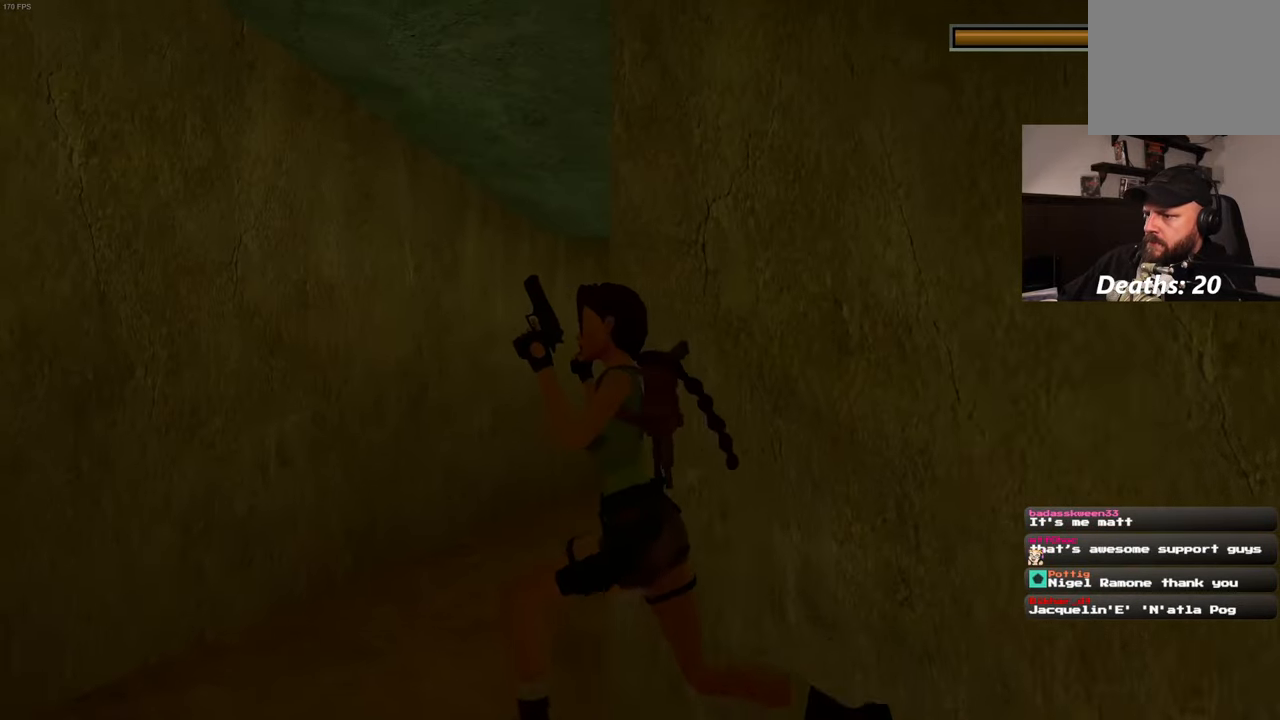
{"buttons": ["L2", "R2"], "left_stick": "center", "right_stick": "center", "events": [[184, "left_stick", "up"], [317, "left_stick", "center"]]}